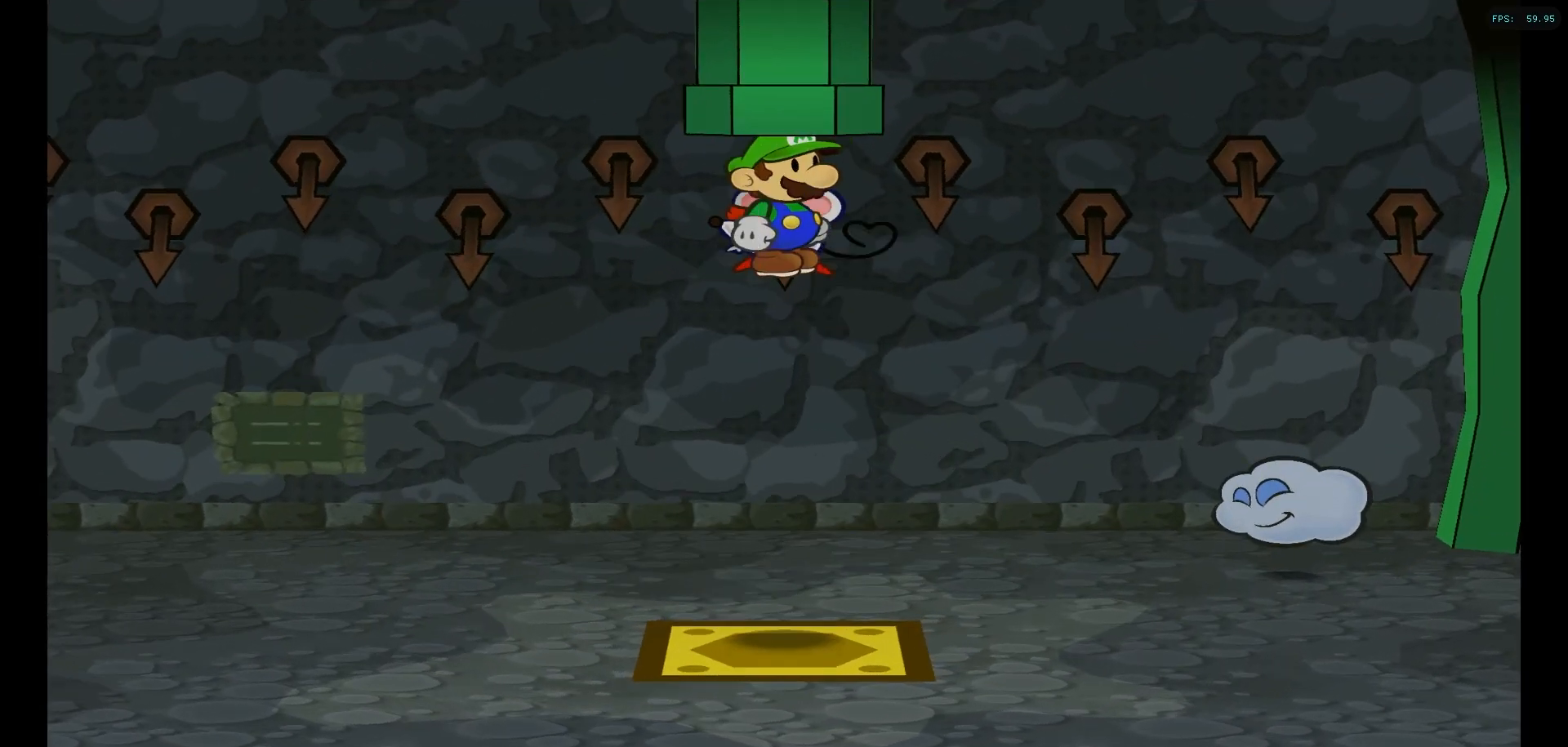
Gameplay with a controller (Nintendo layout); each line is a JSON object with the inputs held at the frame after it (dt_ms = milliseconds from this image to that frame). "events" lists button and stick changes between this image and that frame as [ms after this image, input, new state], when the widget could be followed in between. Not read: L3 R3.
{"dt_ms": 500, "buttons": [], "left_stick": "down-left", "right_stick": "center", "events": [[367, "left_stick", "down"], [450, "left_stick", "down-left"]]}
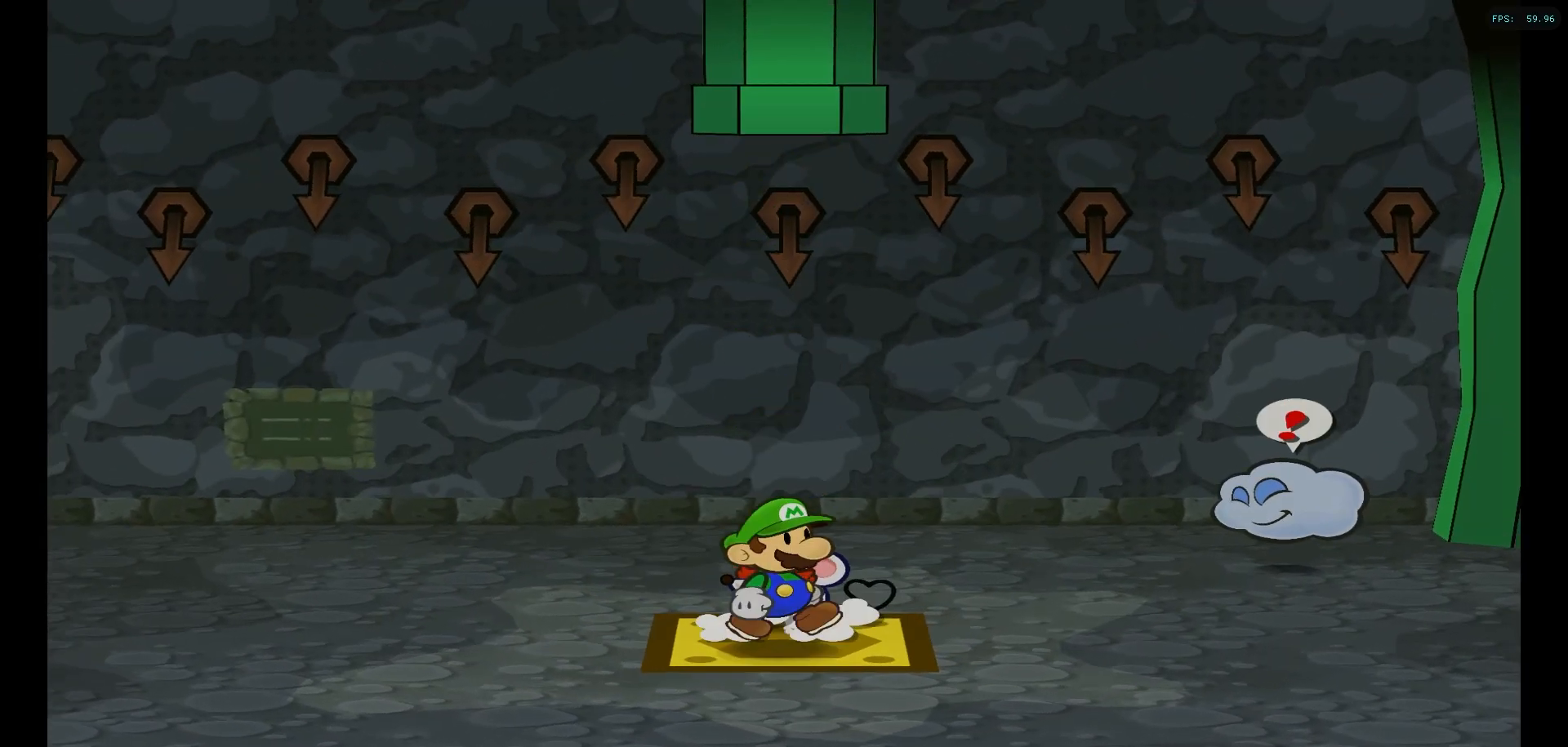
{"dt_ms": 500, "buttons": [], "left_stick": "center", "right_stick": "center", "events": [[183, "A", "down"], [300, "A", "up"], [383, "A", "down"], [467, "A", "up"], [500, "left_stick", "center"]]}
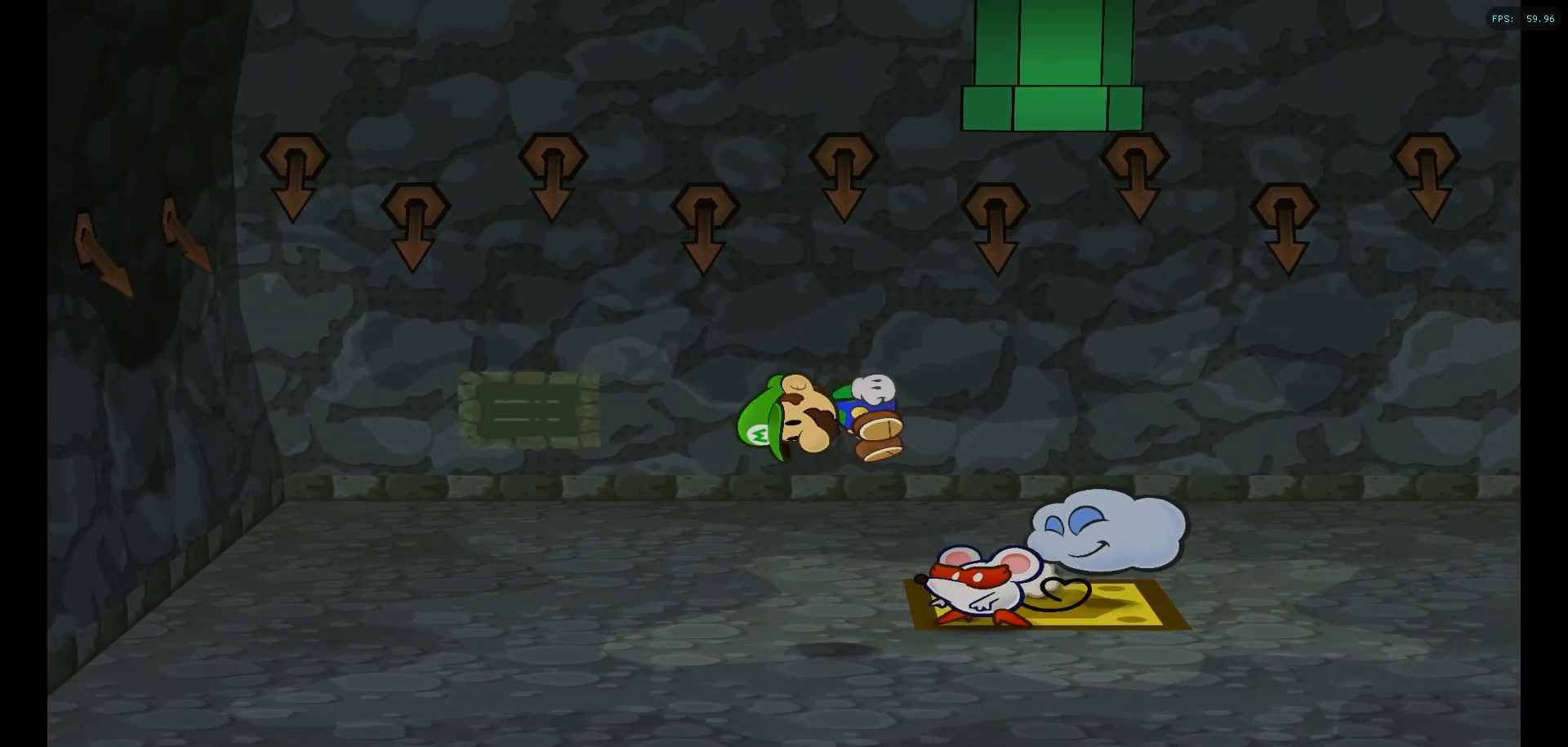
{"dt_ms": 500, "buttons": [], "left_stick": "center", "right_stick": "center", "events": []}
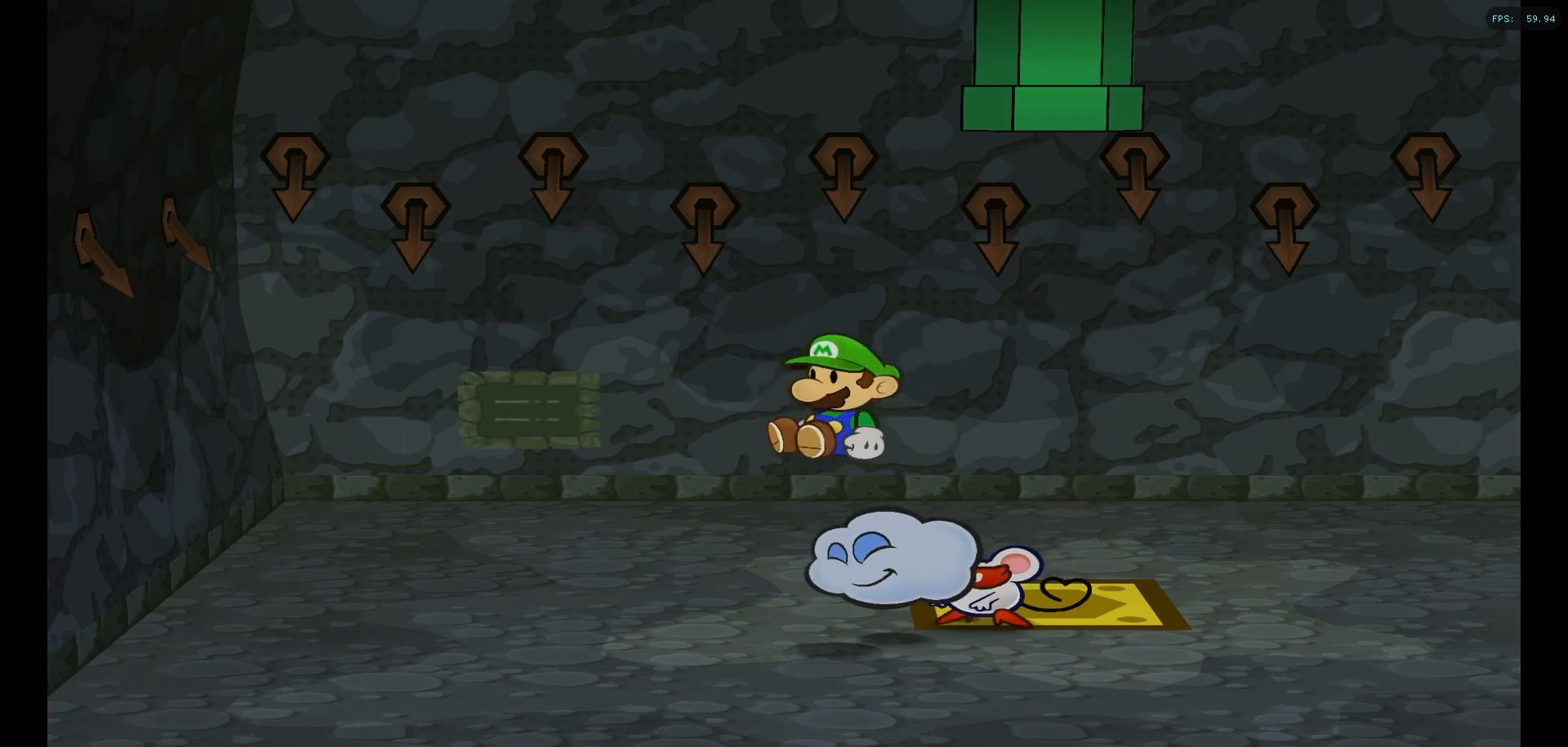
{"dt_ms": 500, "buttons": [], "left_stick": "center", "right_stick": "center", "events": []}
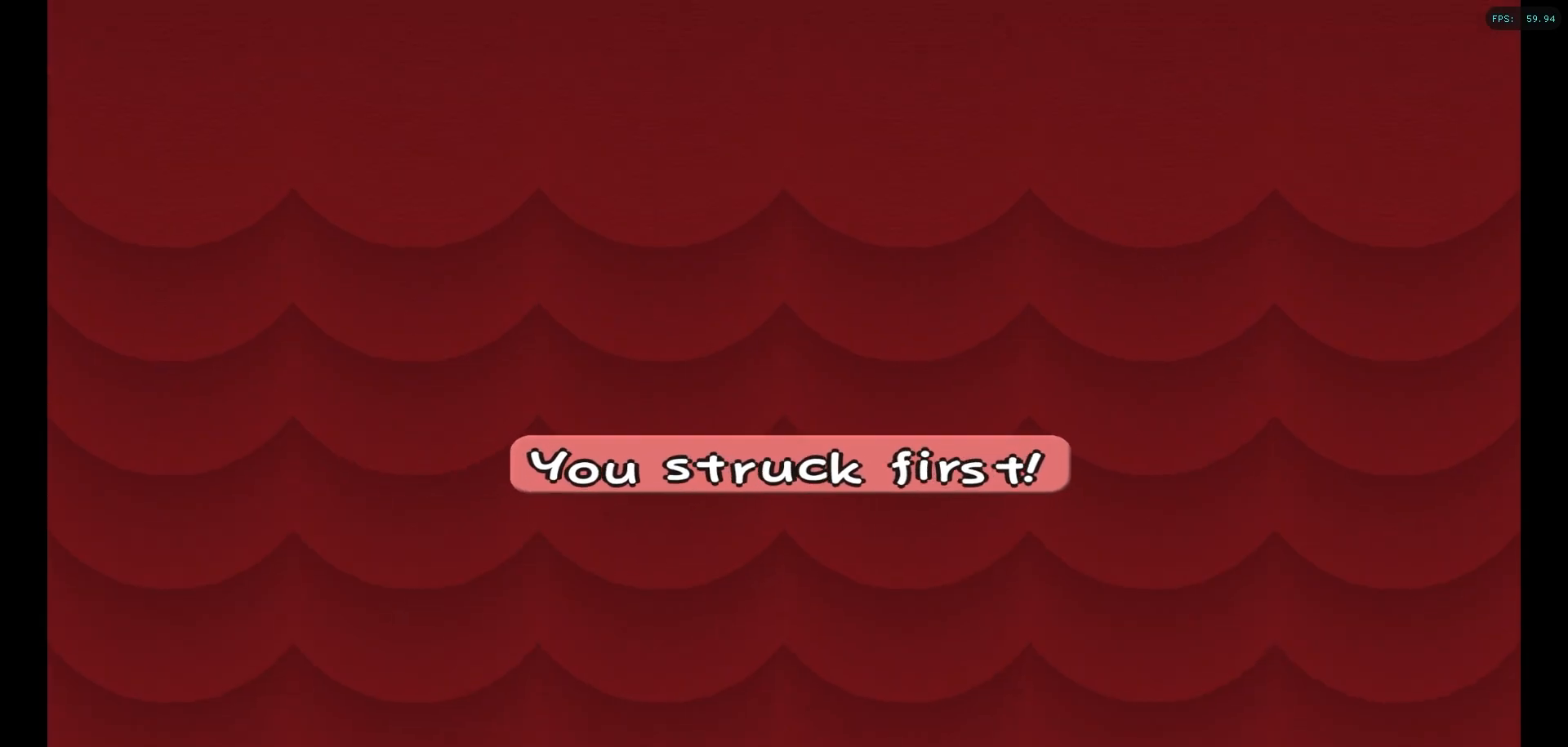
{"dt_ms": 500, "buttons": [], "left_stick": "center", "right_stick": "center", "events": []}
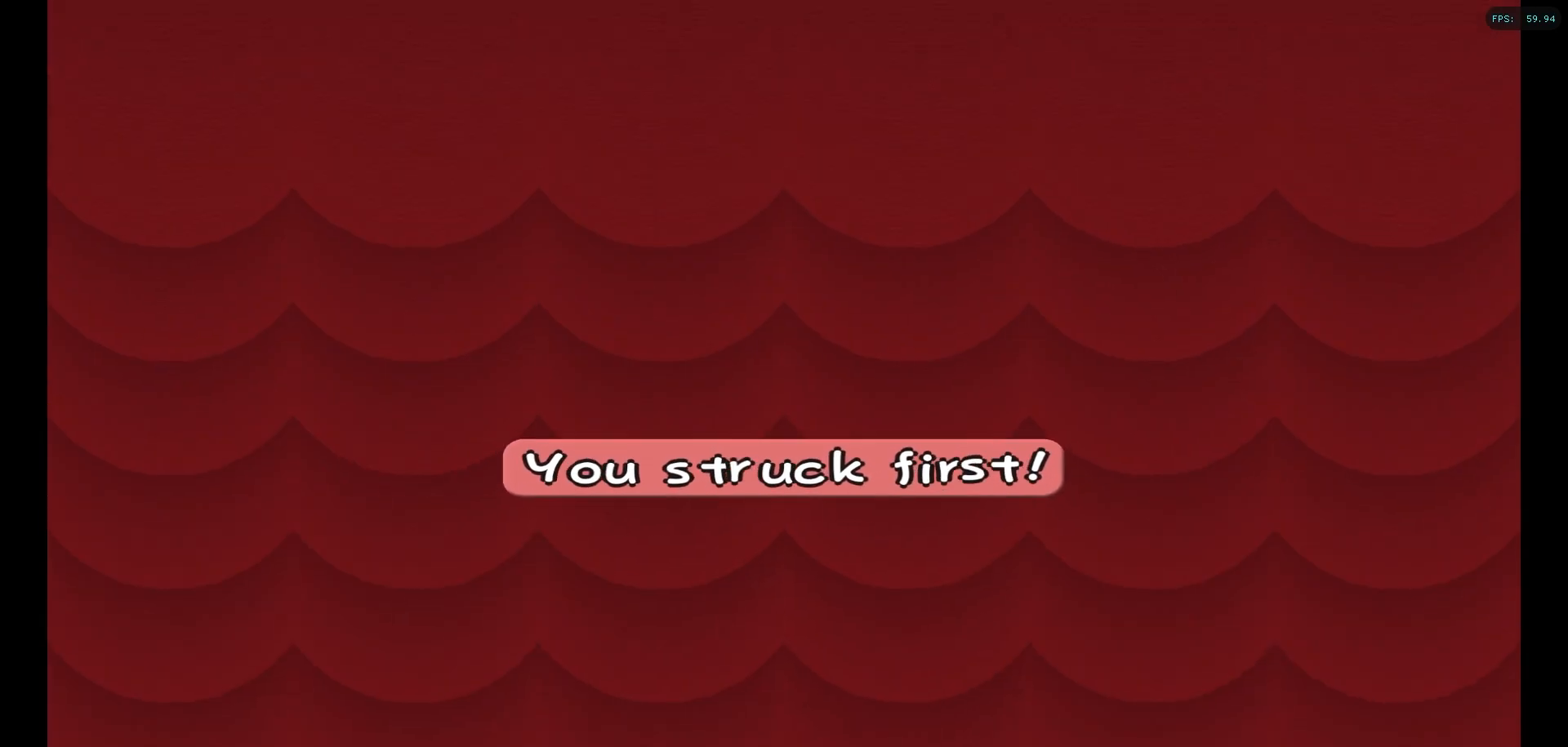
{"dt_ms": 500, "buttons": [], "left_stick": "center", "right_stick": "center", "events": []}
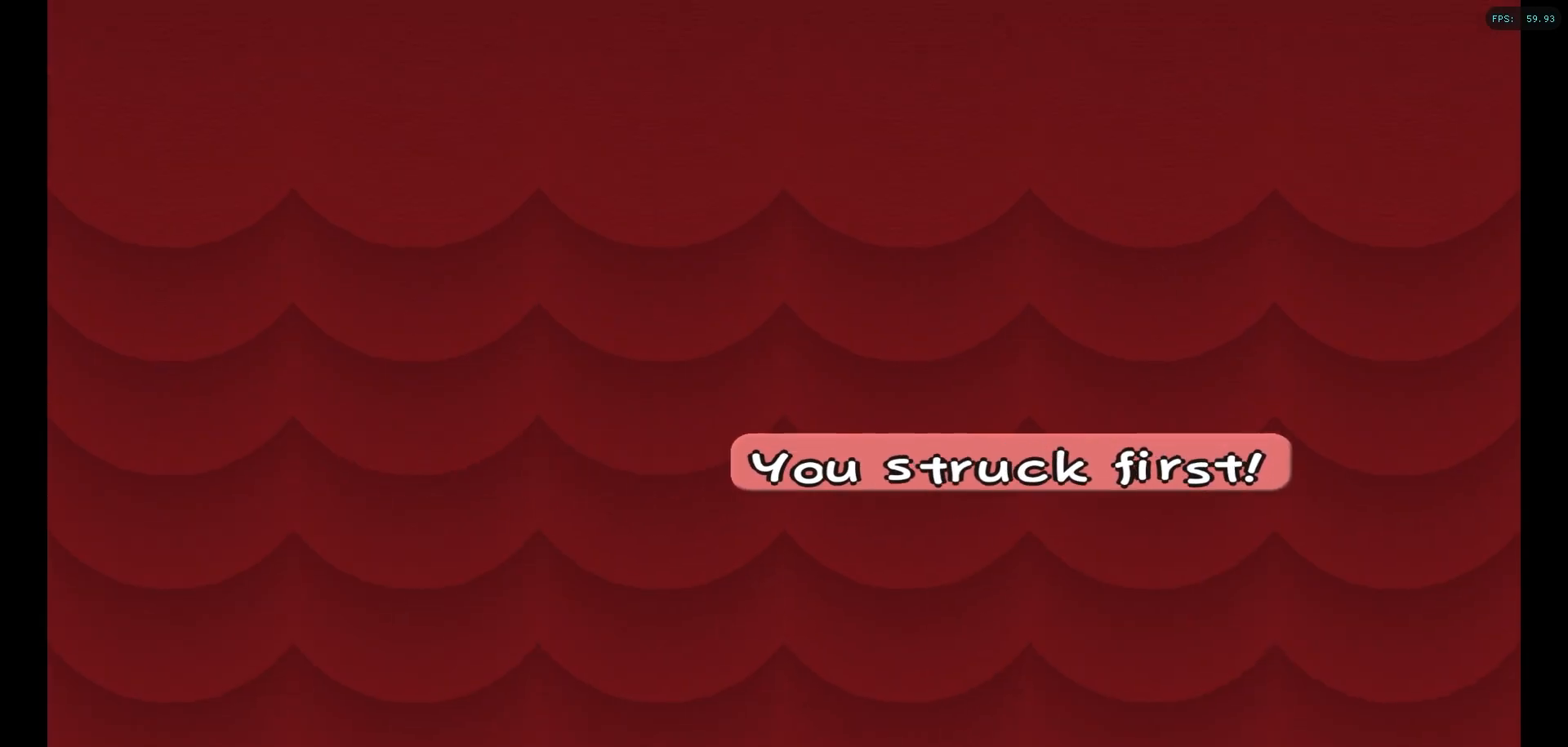
{"dt_ms": 500, "buttons": [], "left_stick": "center", "right_stick": "center", "events": []}
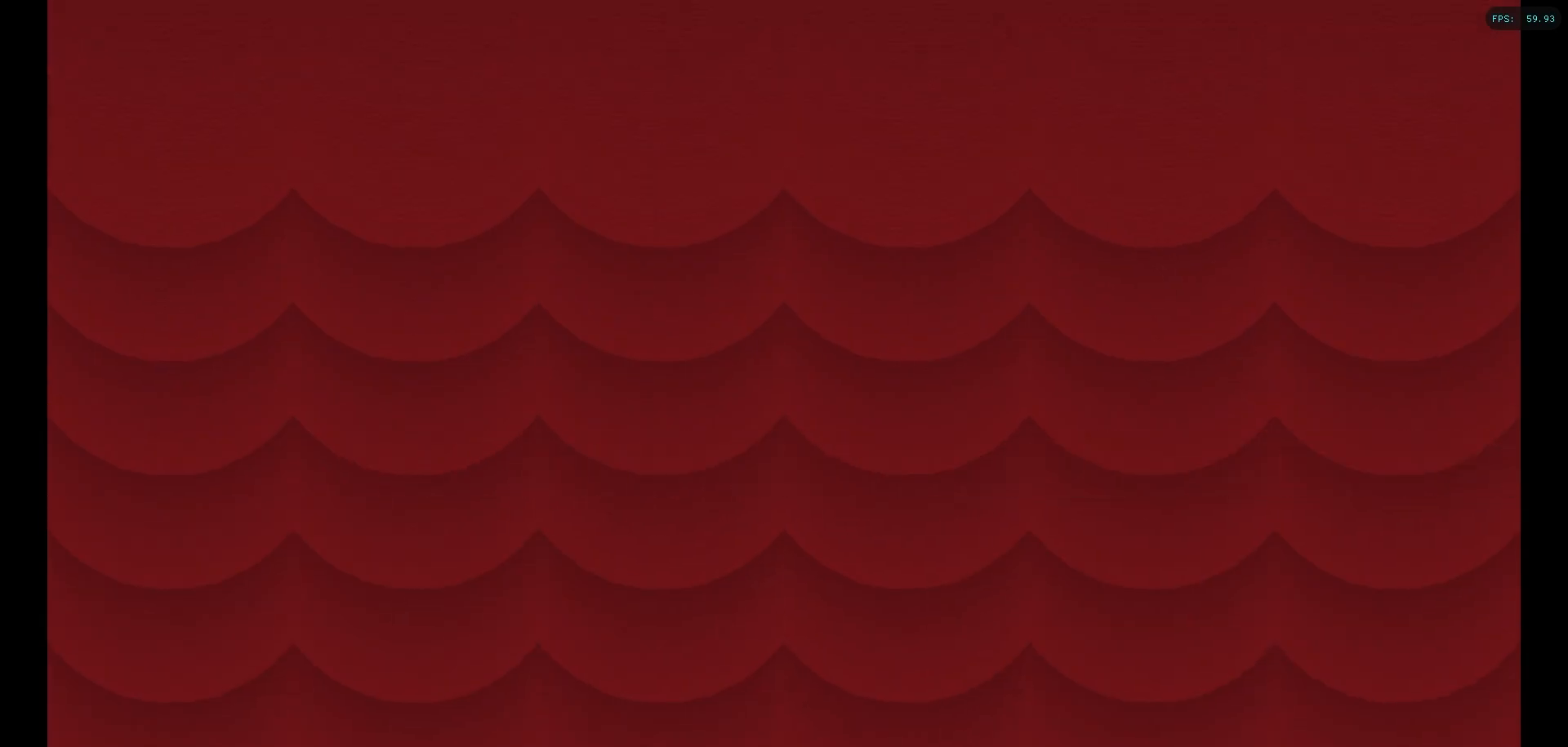
{"dt_ms": 500, "buttons": [], "left_stick": "center", "right_stick": "center", "events": []}
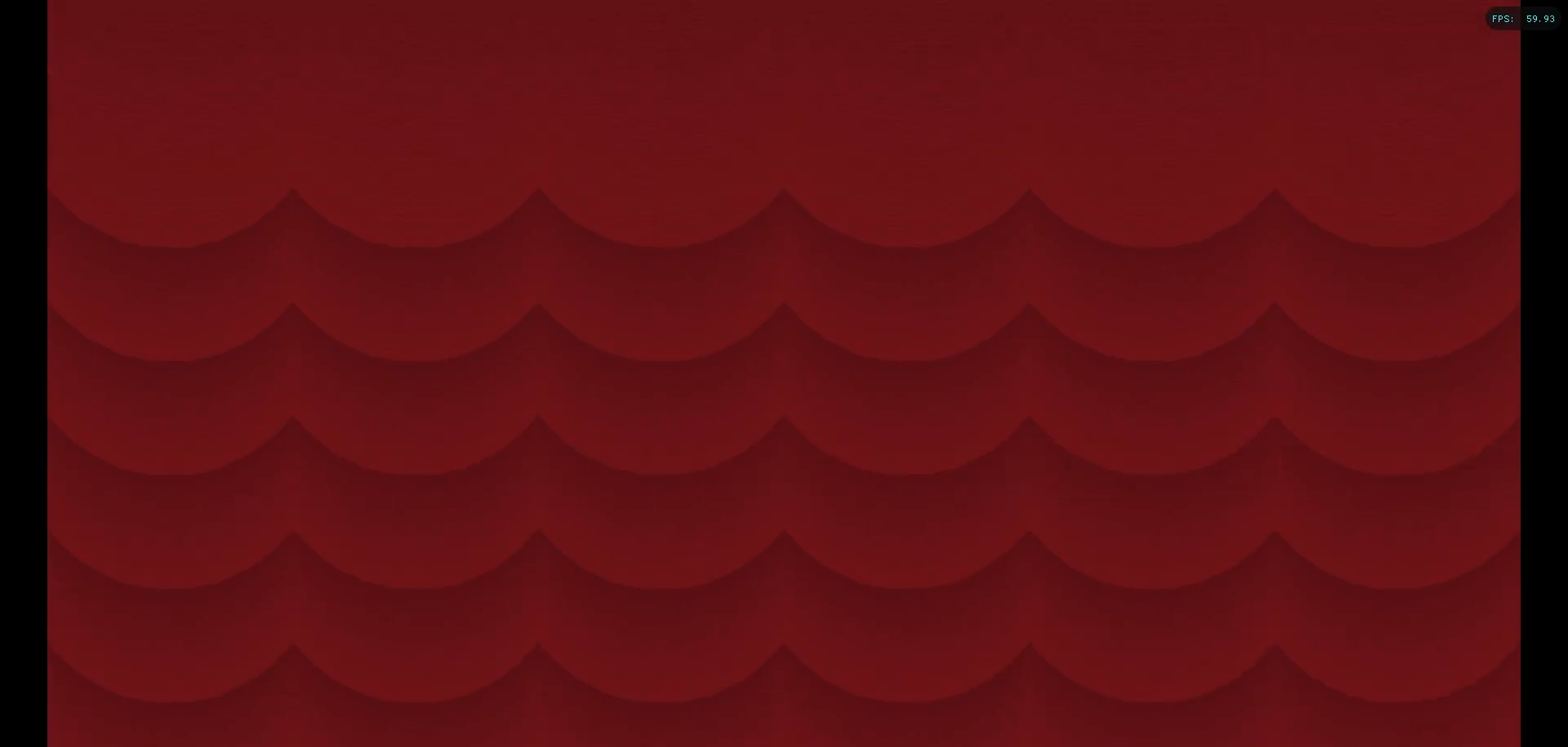
{"dt_ms": 500, "buttons": [], "left_stick": "center", "right_stick": "center", "events": []}
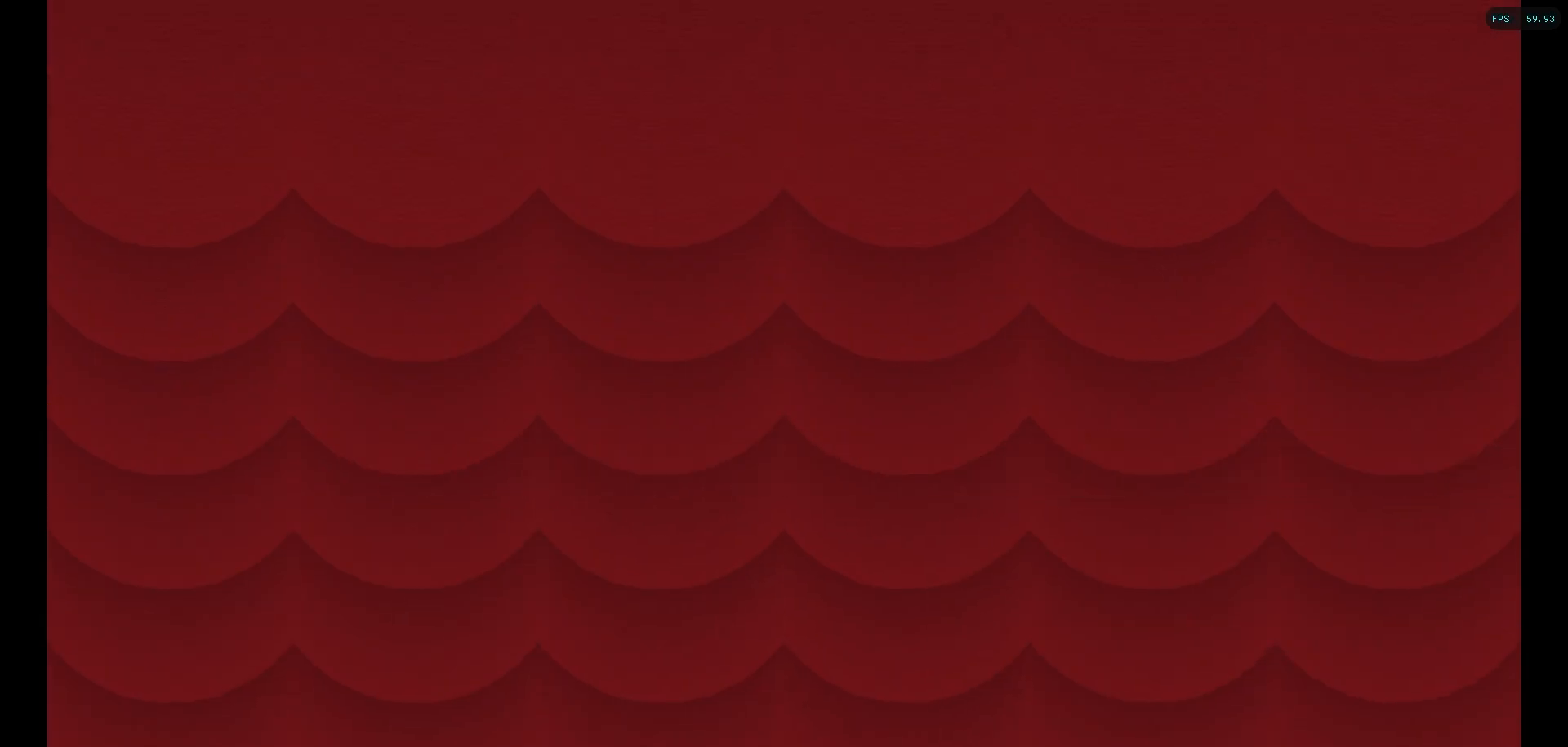
{"dt_ms": 500, "buttons": [], "left_stick": "center", "right_stick": "center", "events": []}
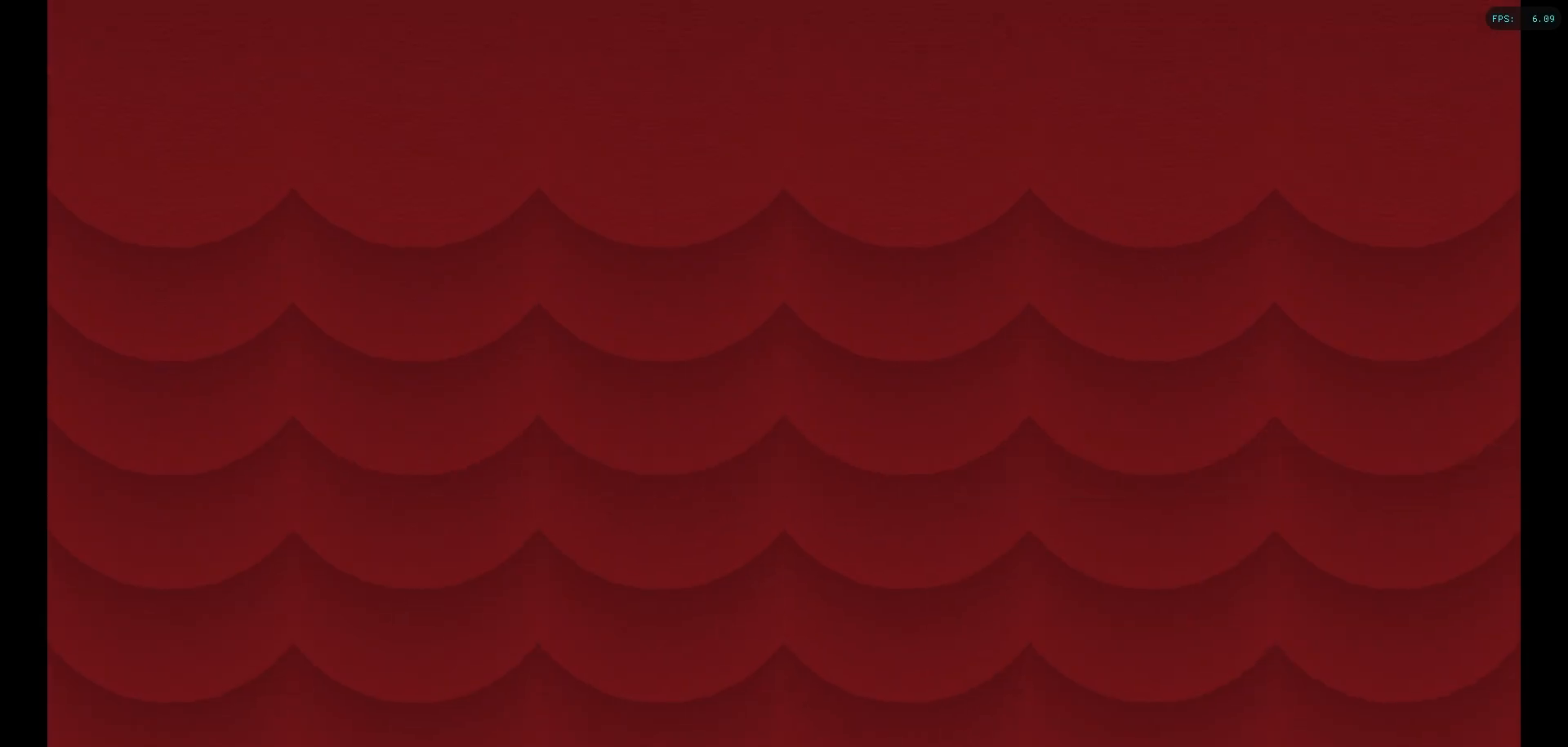
{"dt_ms": 500, "buttons": [], "left_stick": "center", "right_stick": "center", "events": [[267, "Y", "down"], [283, "DPAD_DOWN", "down"], [350, "DPAD_DOWN", "up"], [350, "Y", "up"]]}
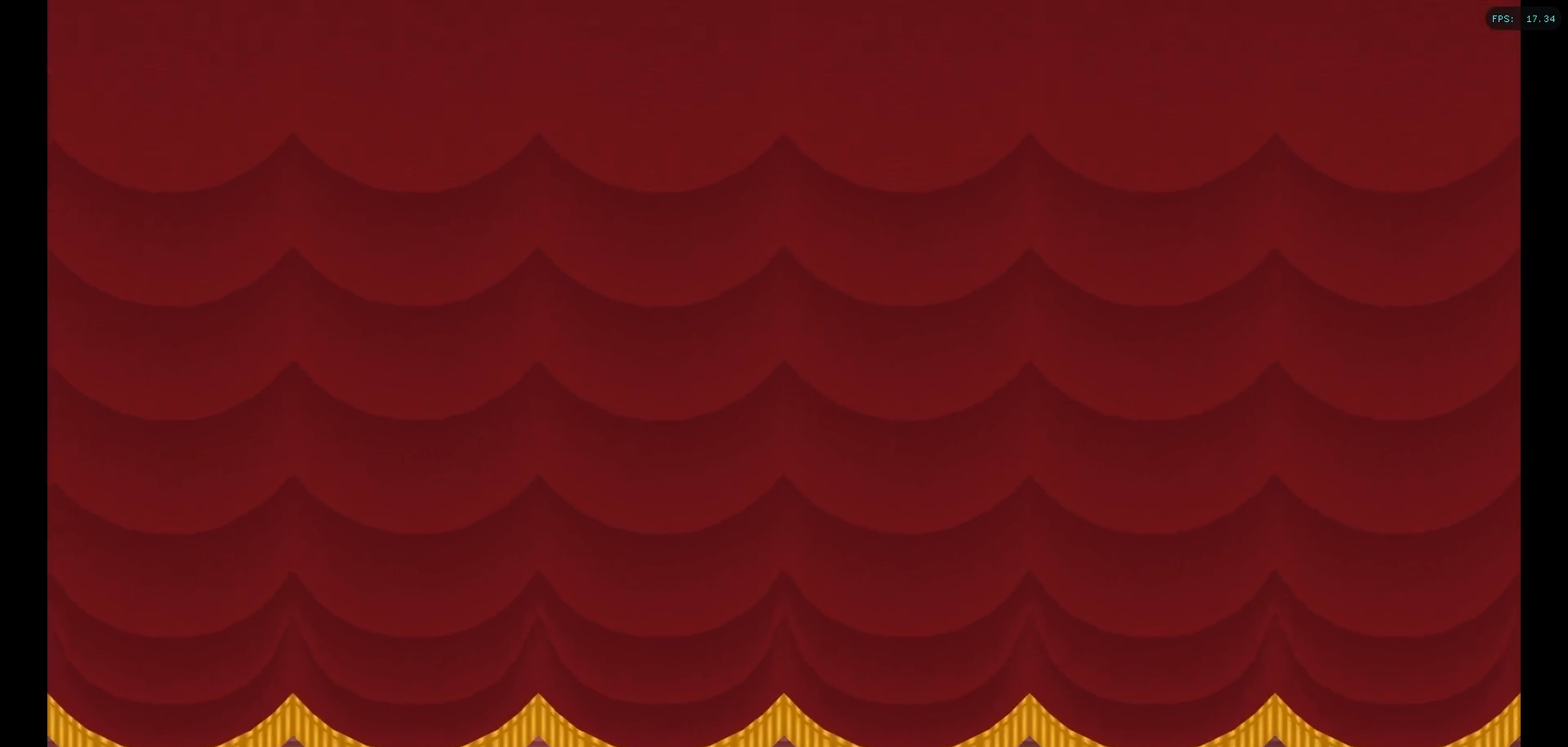
{"dt_ms": 500, "buttons": [], "left_stick": "center", "right_stick": "center", "events": []}
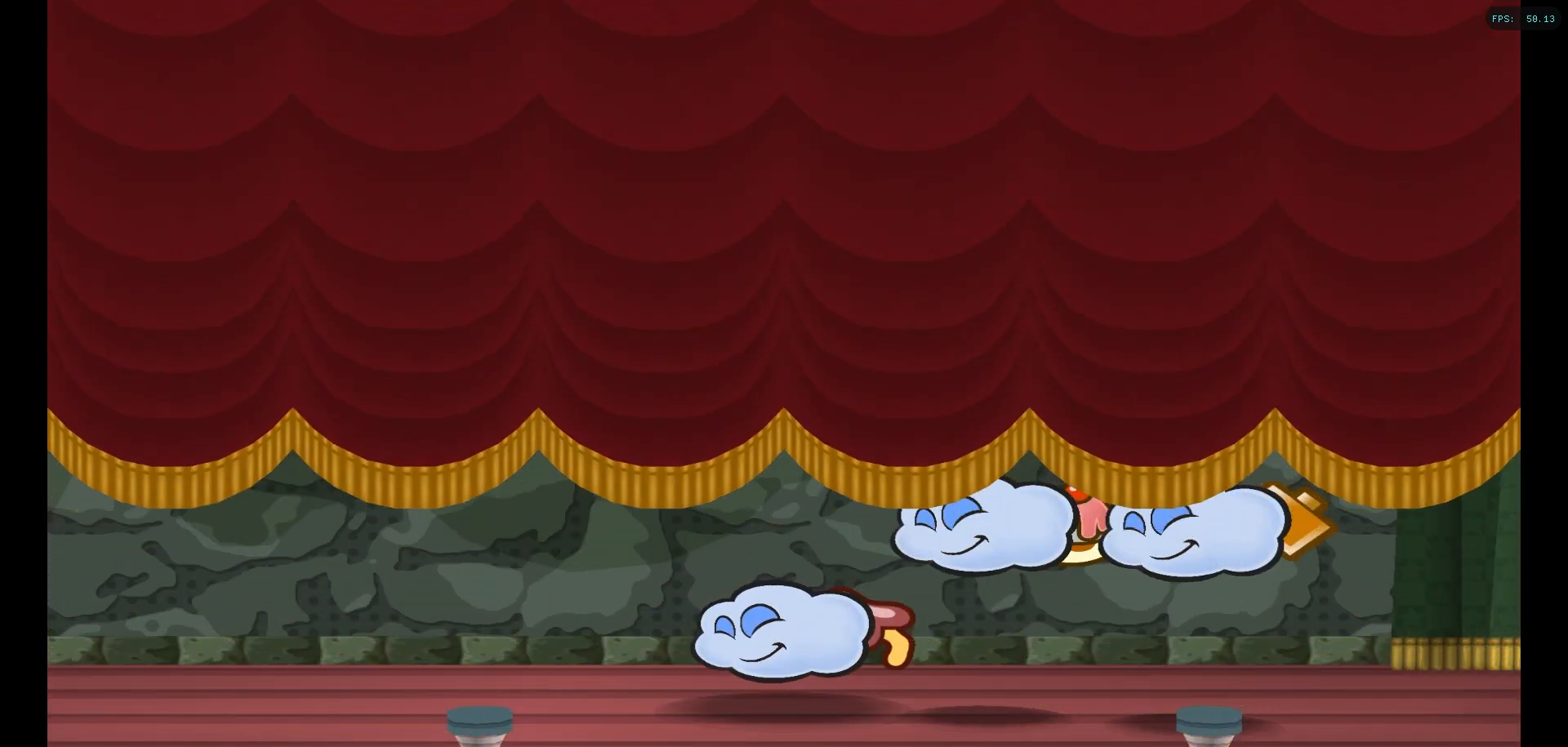
{"dt_ms": 500, "buttons": [], "left_stick": "center", "right_stick": "center", "events": []}
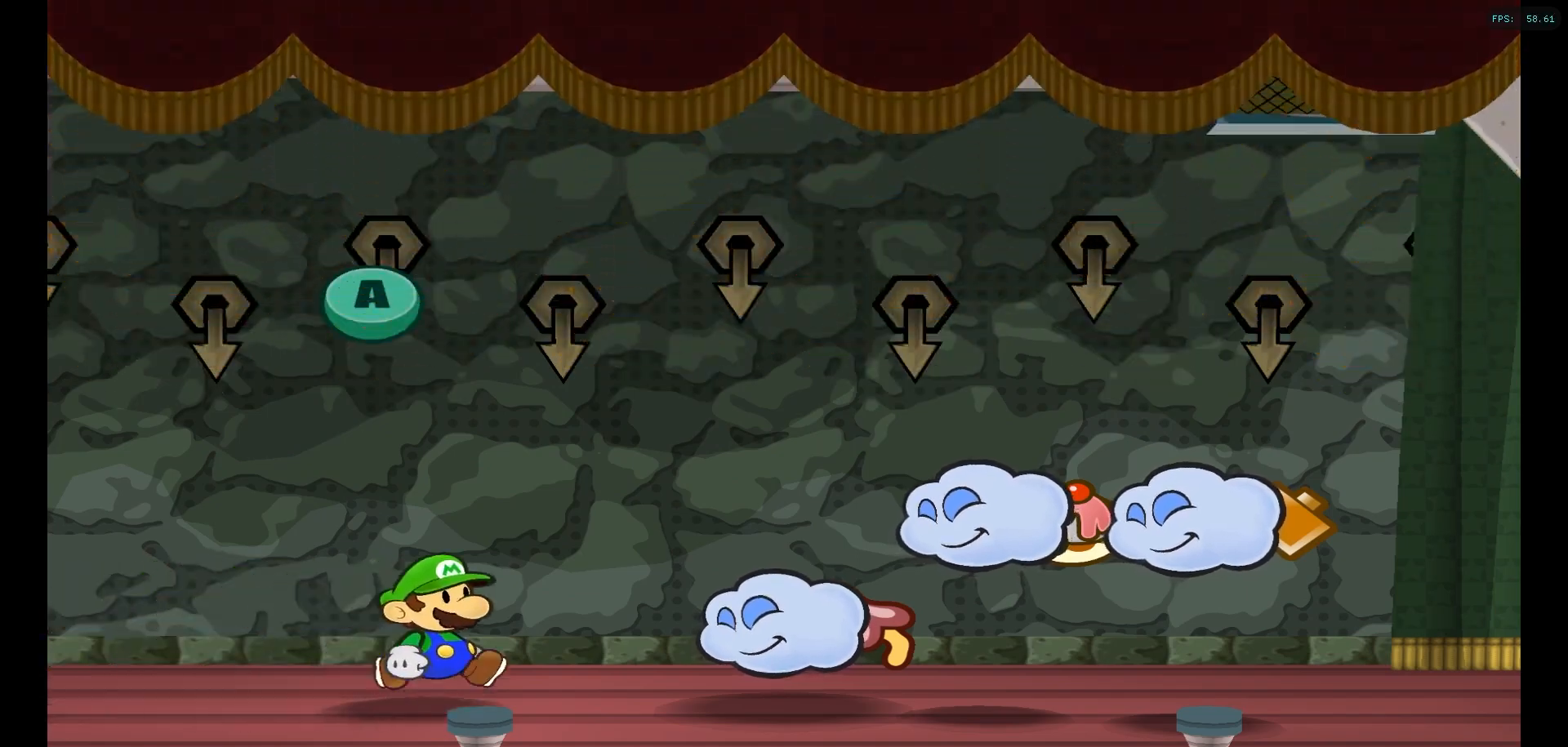
{"dt_ms": 1000, "buttons": ["A"], "left_stick": "center", "right_stick": "up-left"}
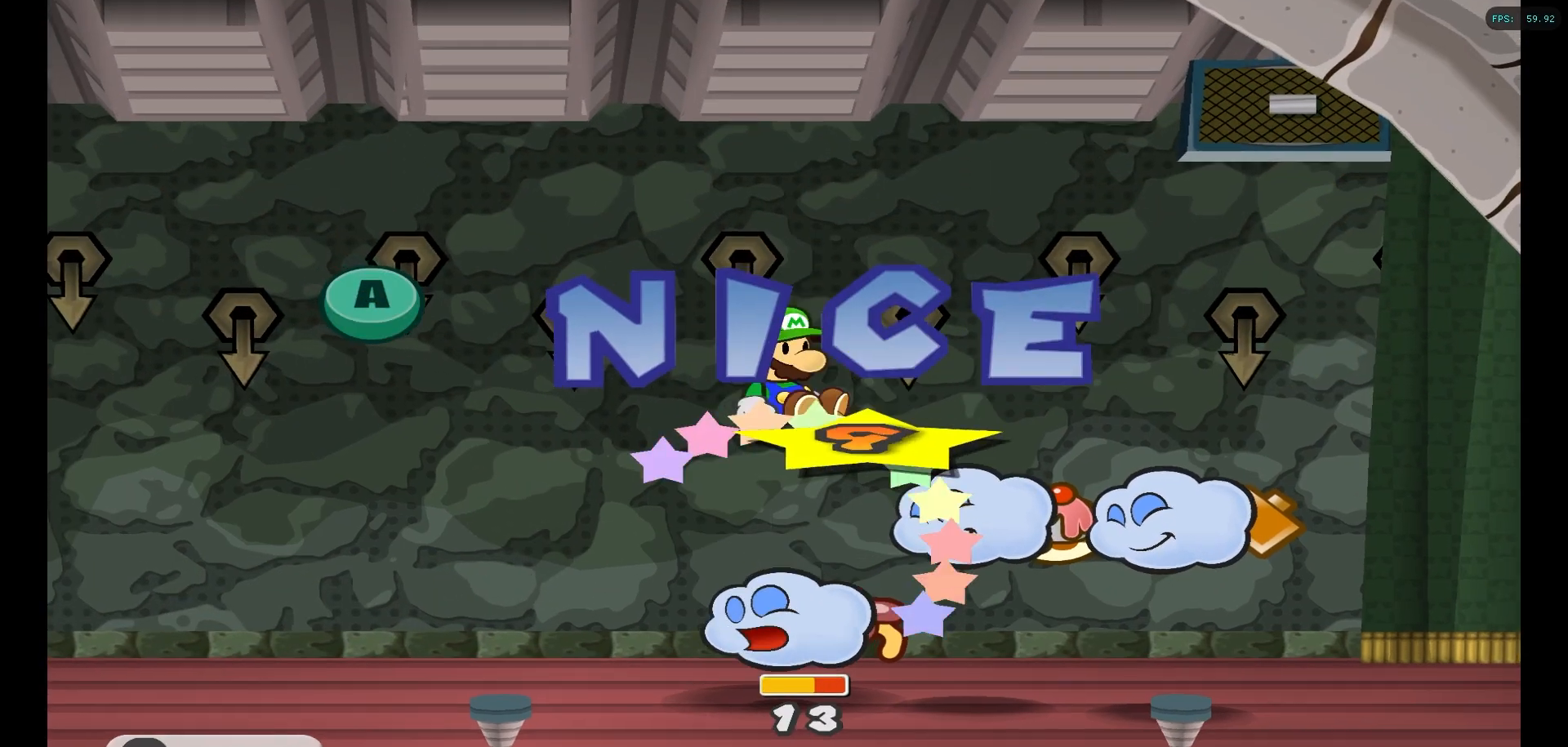
{"dt_ms": 500, "buttons": [], "left_stick": "center", "right_stick": "center", "events": [[117, "A", "up"], [117, "right_stick", "center"], [333, "right_stick", "right"], [433, "right_stick", "center"]]}
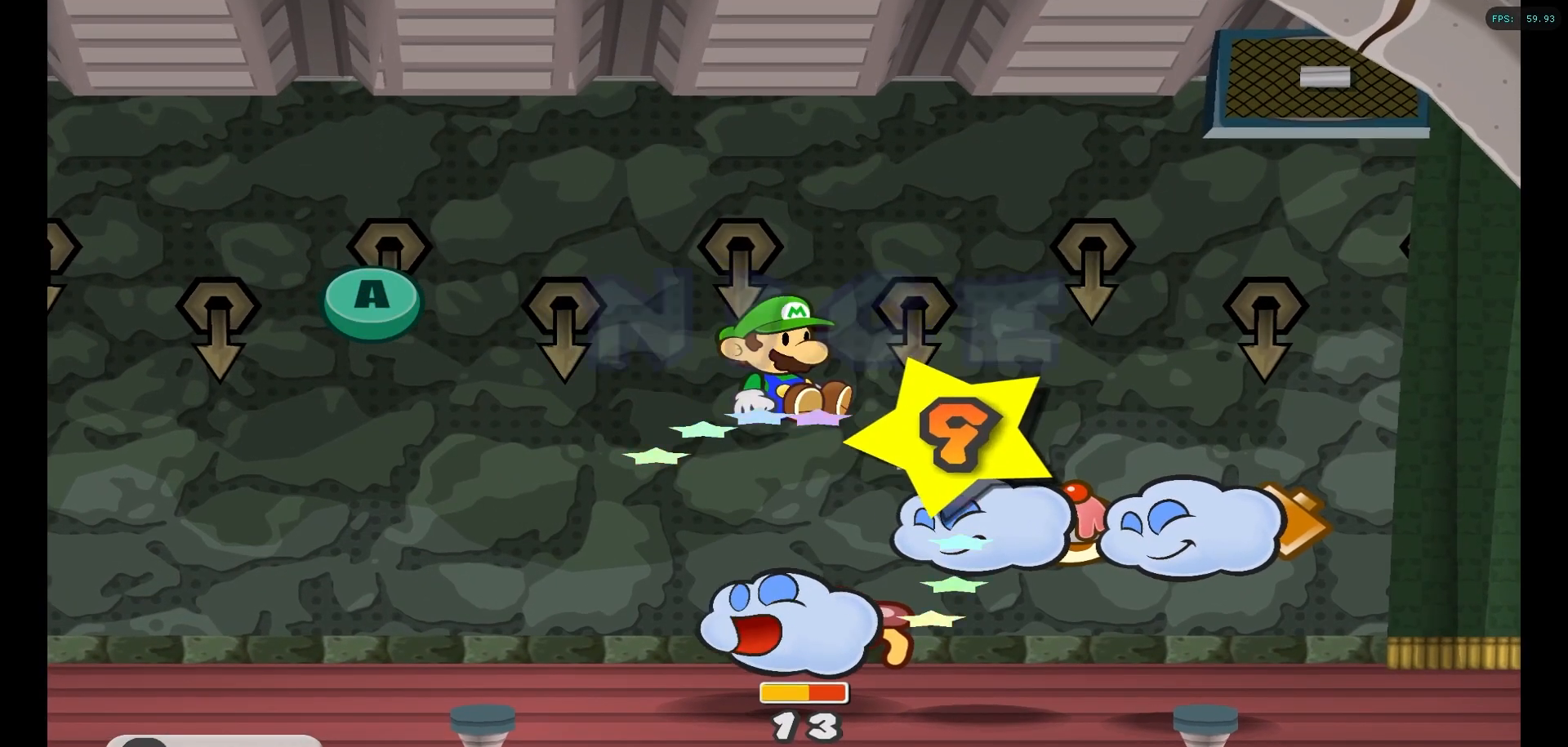
{"dt_ms": 500, "buttons": [], "left_stick": "center", "right_stick": "center", "events": [[200, "A", "down"], [417, "A", "up"]]}
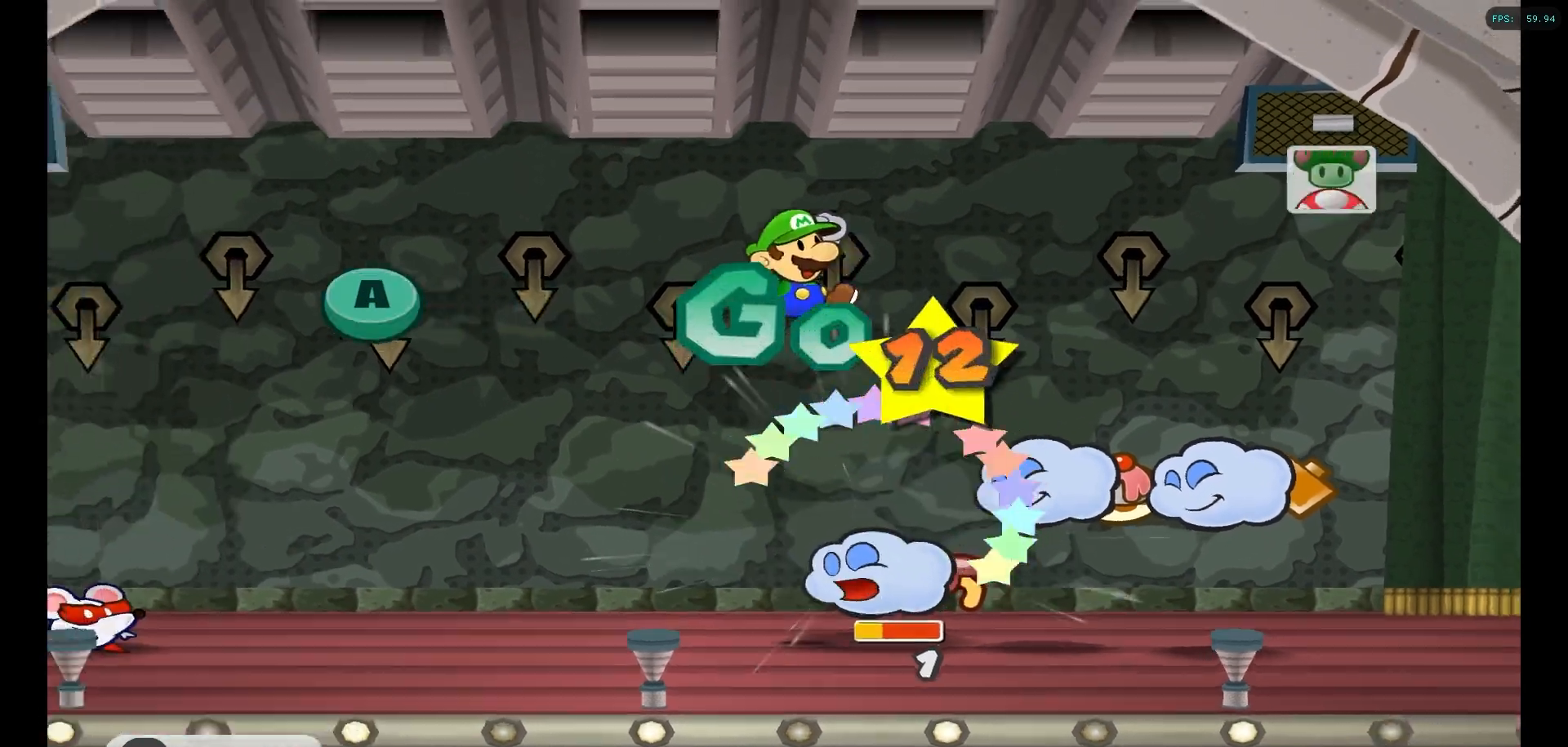
{"dt_ms": 500, "buttons": [], "left_stick": "center", "right_stick": "center", "events": []}
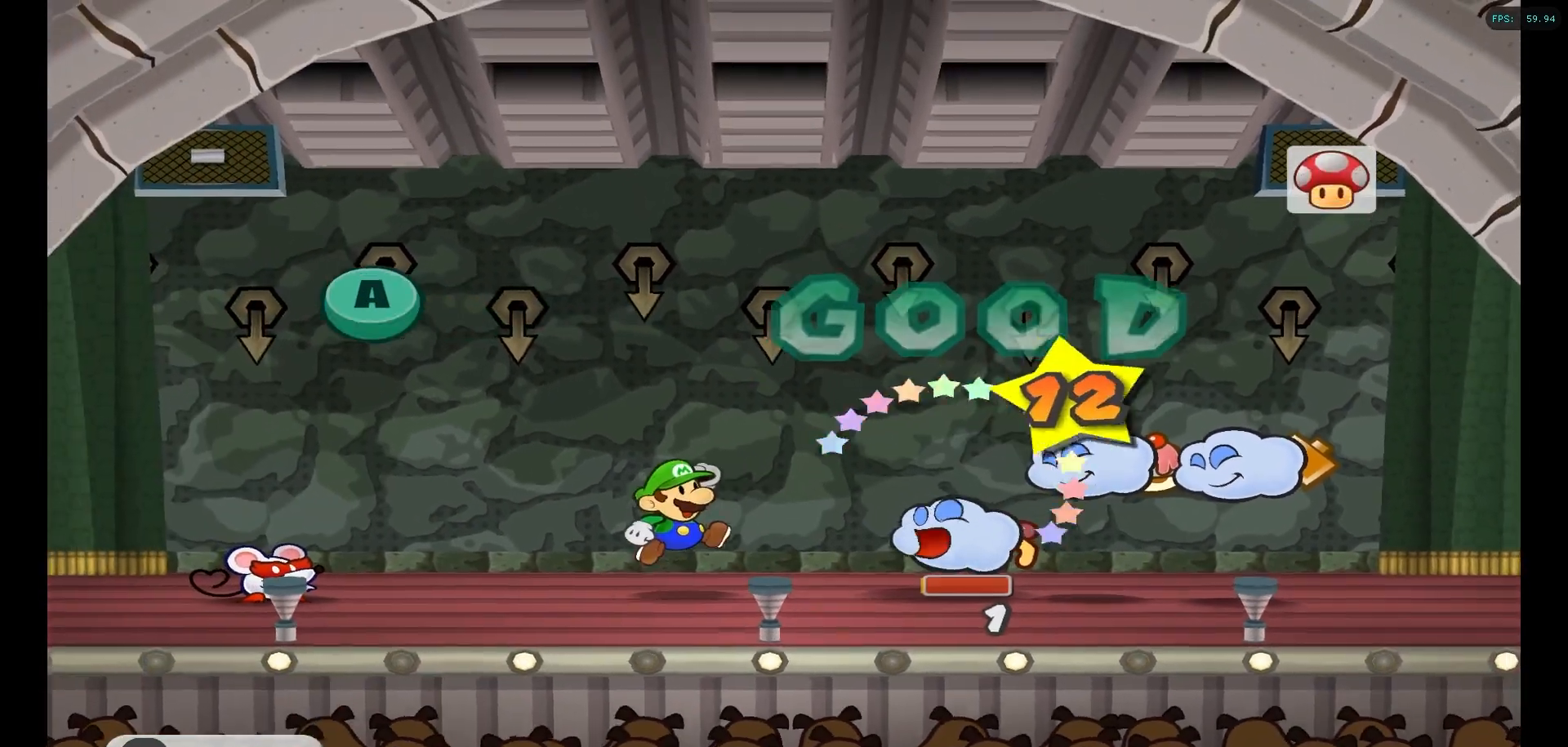
{"dt_ms": 500, "buttons": [], "left_stick": "center", "right_stick": "center", "events": []}
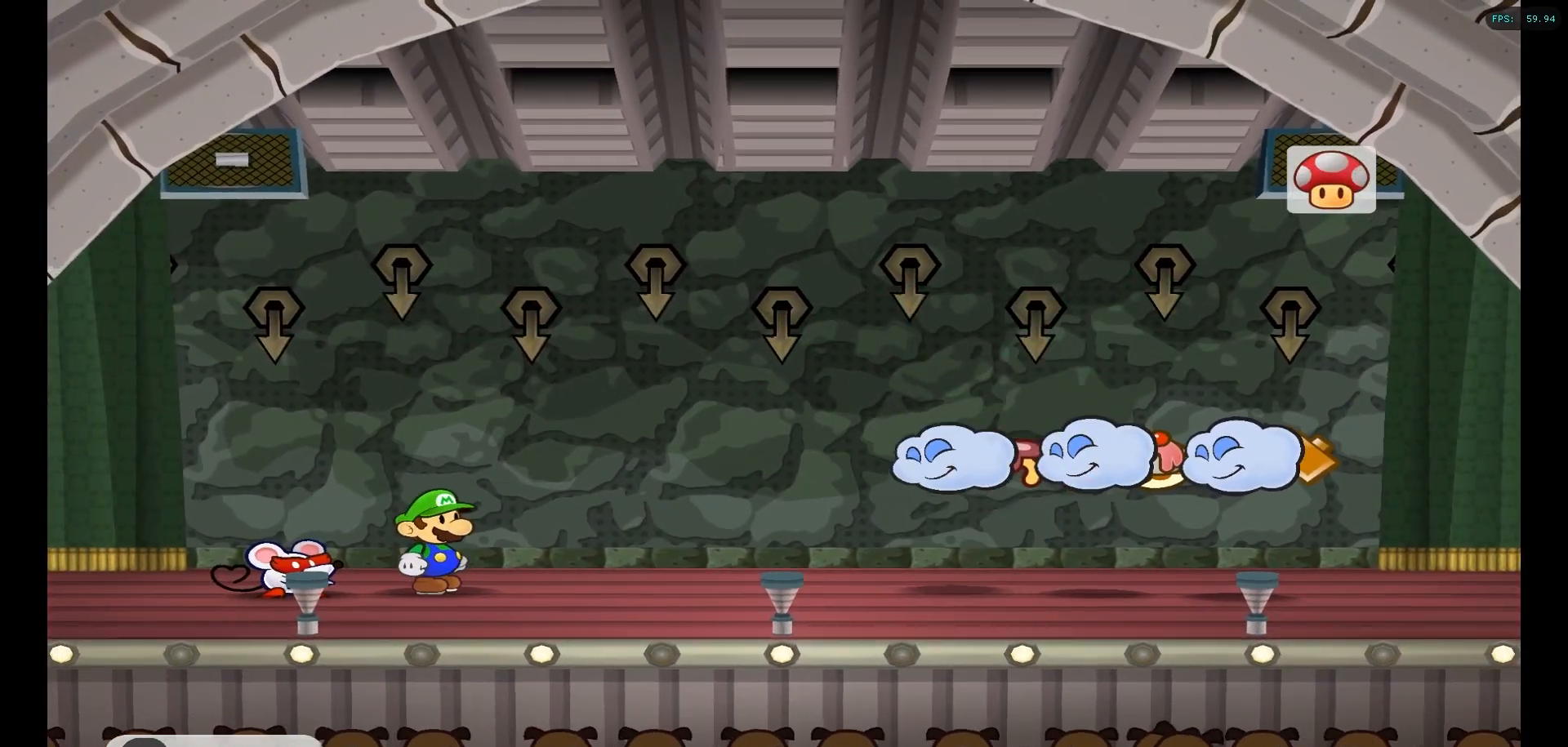
{"dt_ms": 500, "buttons": [], "left_stick": "center", "right_stick": "center", "events": []}
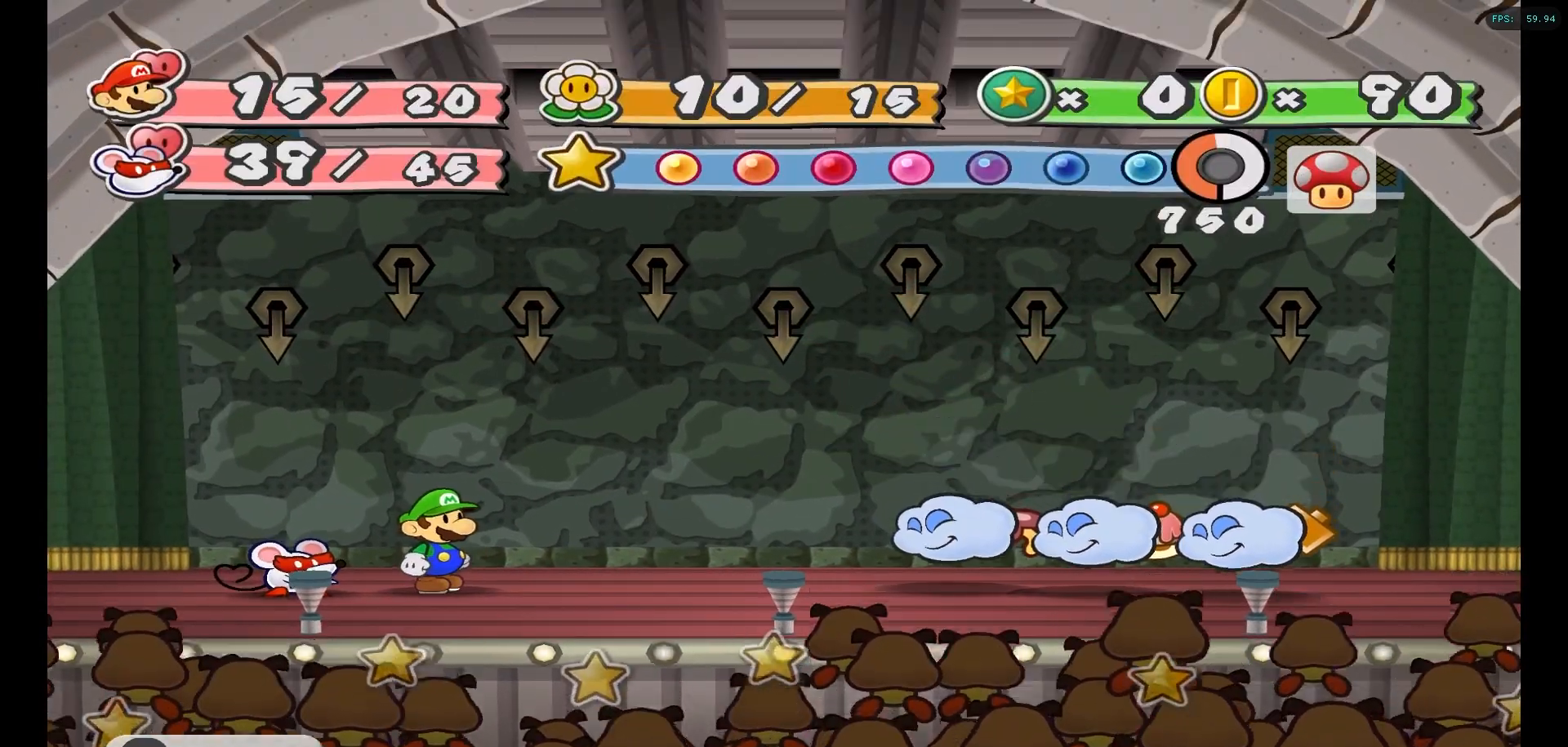
{"dt_ms": 500, "buttons": [], "left_stick": "center", "right_stick": "center", "events": []}
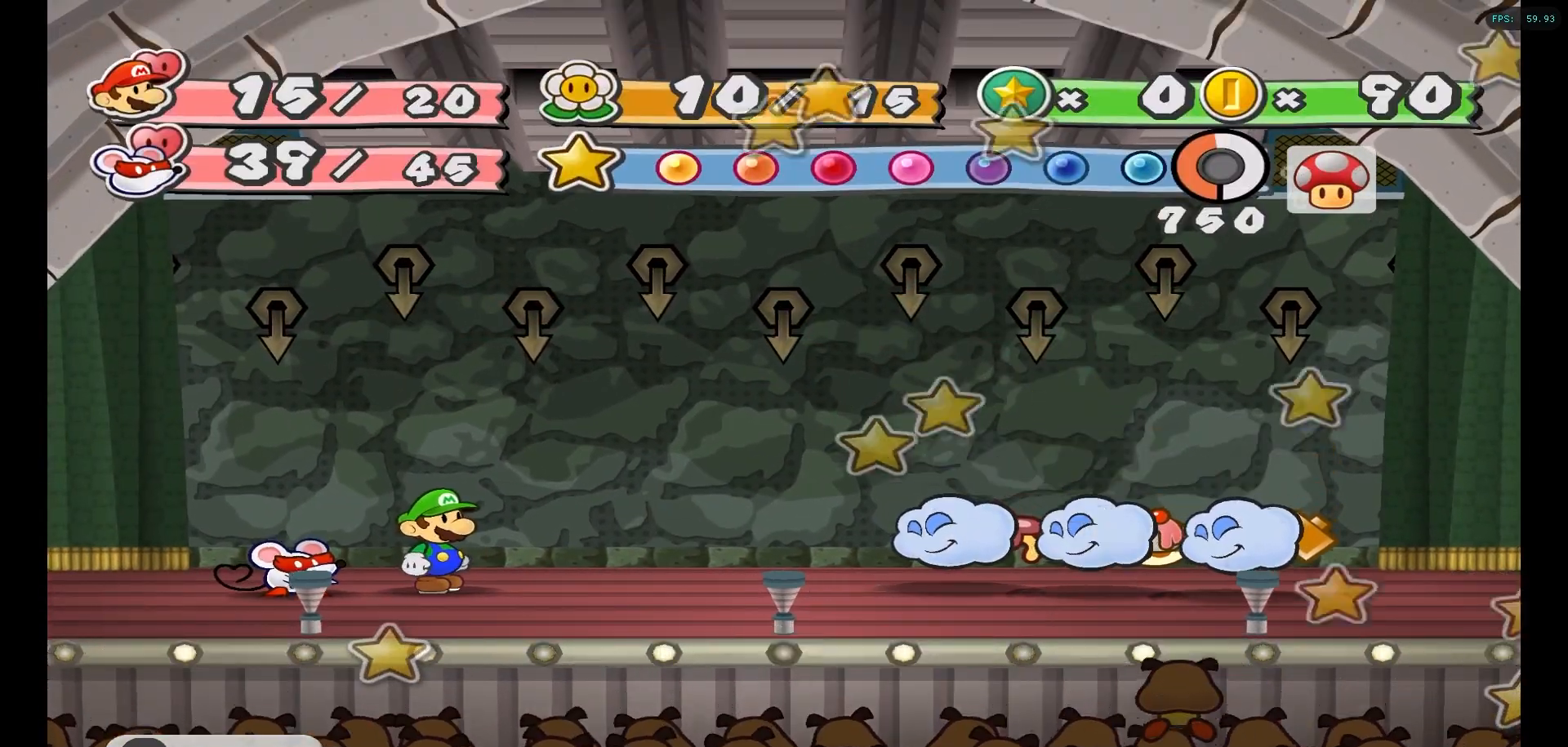
{"dt_ms": 500, "buttons": [], "left_stick": "center", "right_stick": "center", "events": []}
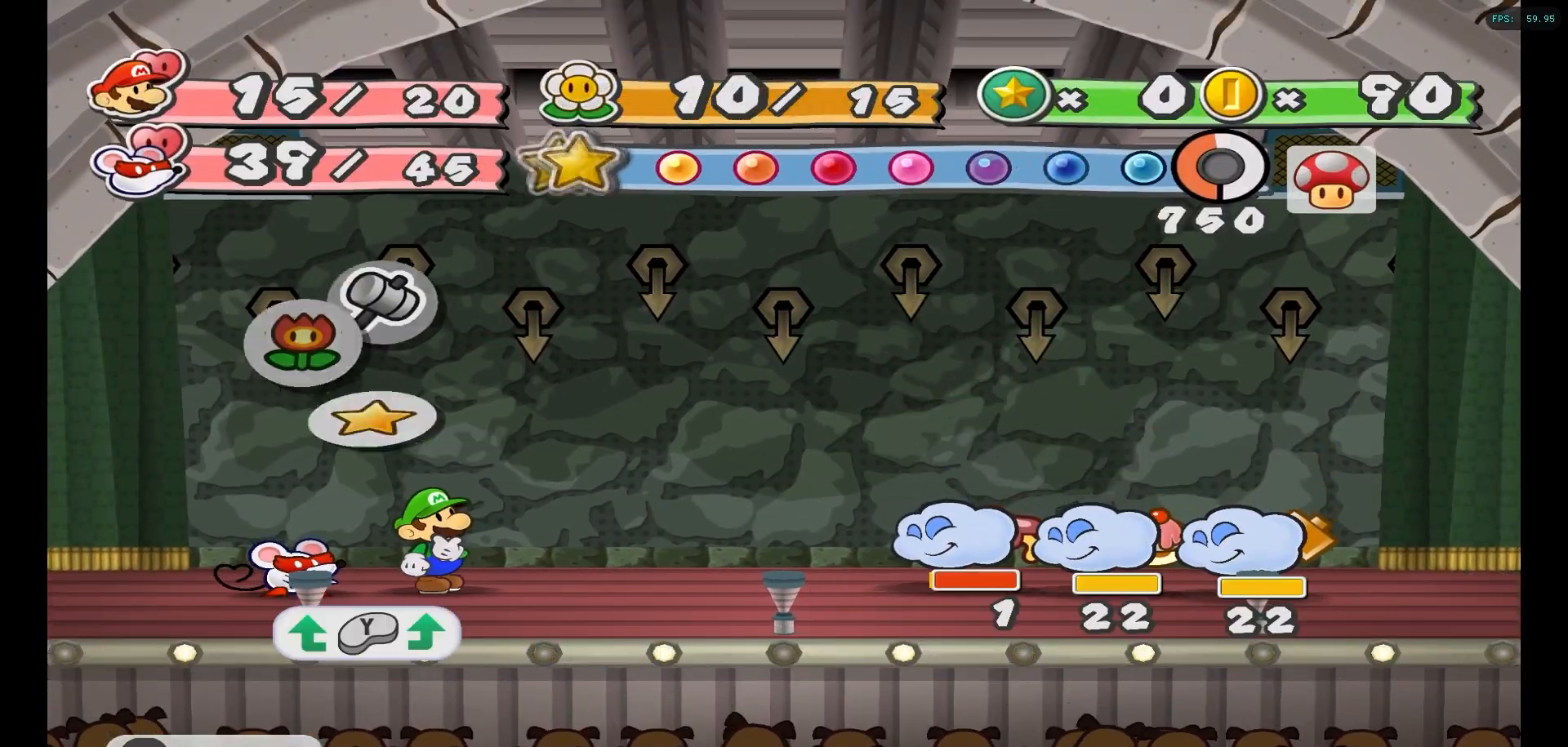
{"dt_ms": 500, "buttons": [], "left_stick": "center", "right_stick": "center", "events": []}
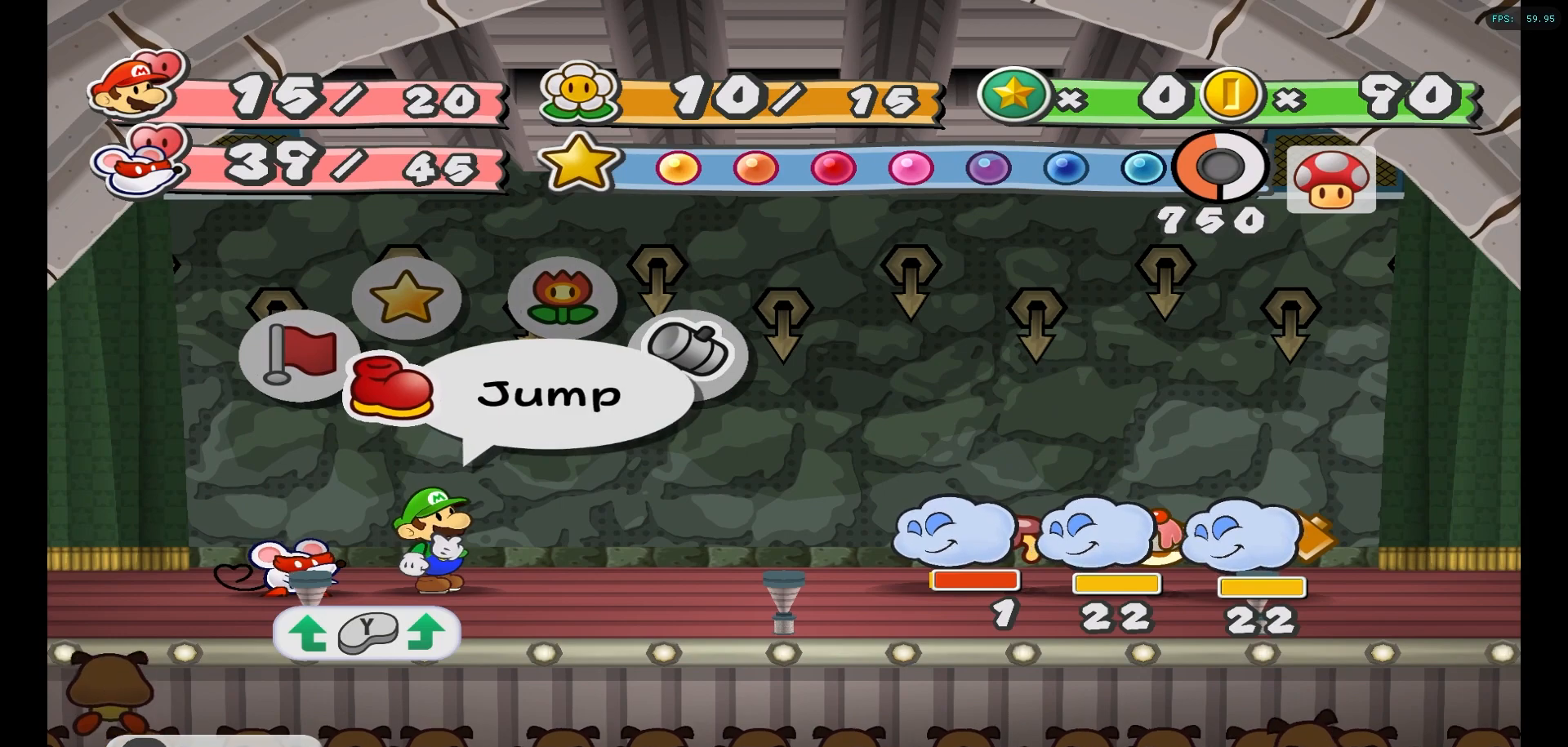
{"dt_ms": 500, "buttons": [], "left_stick": "center", "right_stick": "center", "events": []}
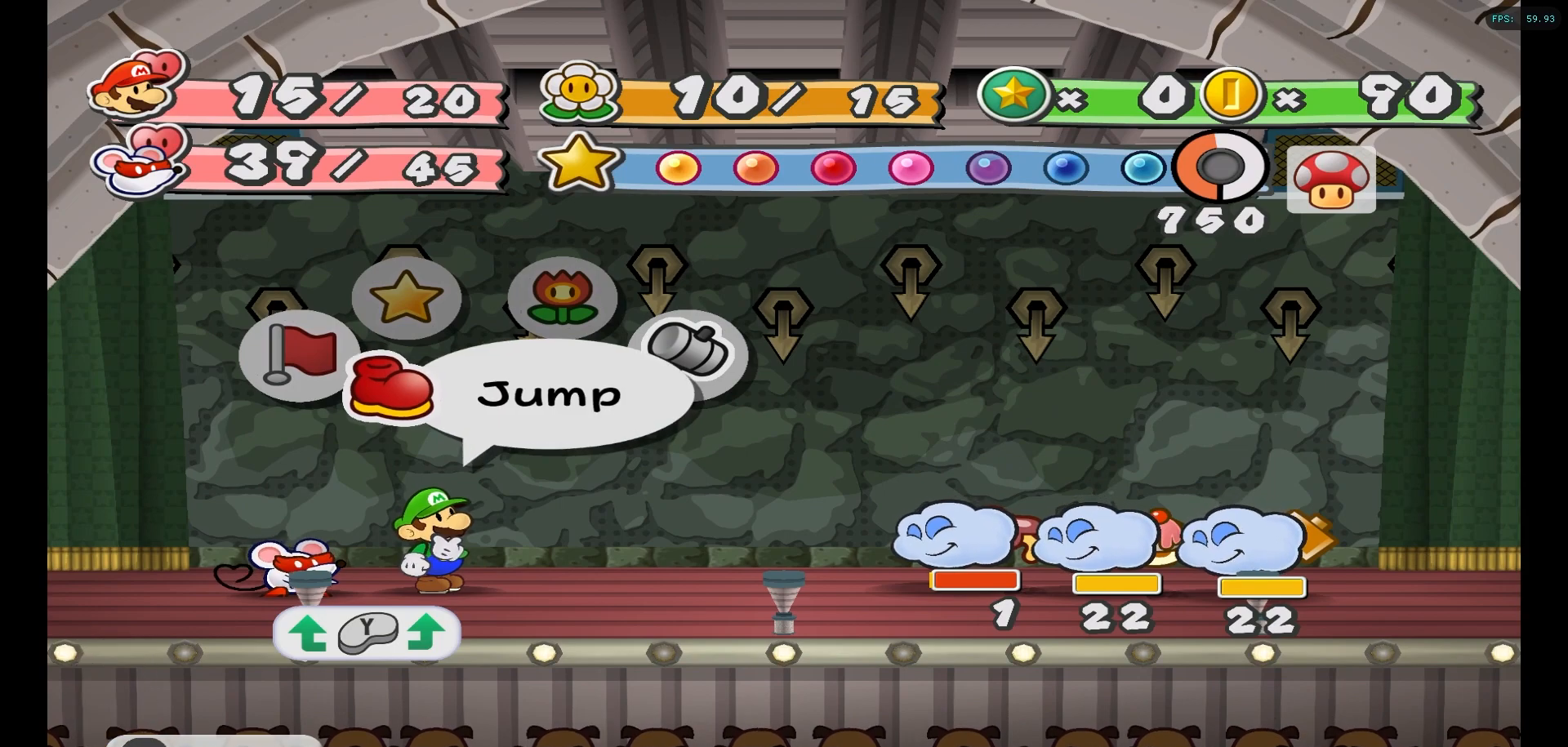
{"dt_ms": 500, "buttons": [], "left_stick": "center", "right_stick": "center", "events": [[233, "A", "down"], [350, "A", "up"]]}